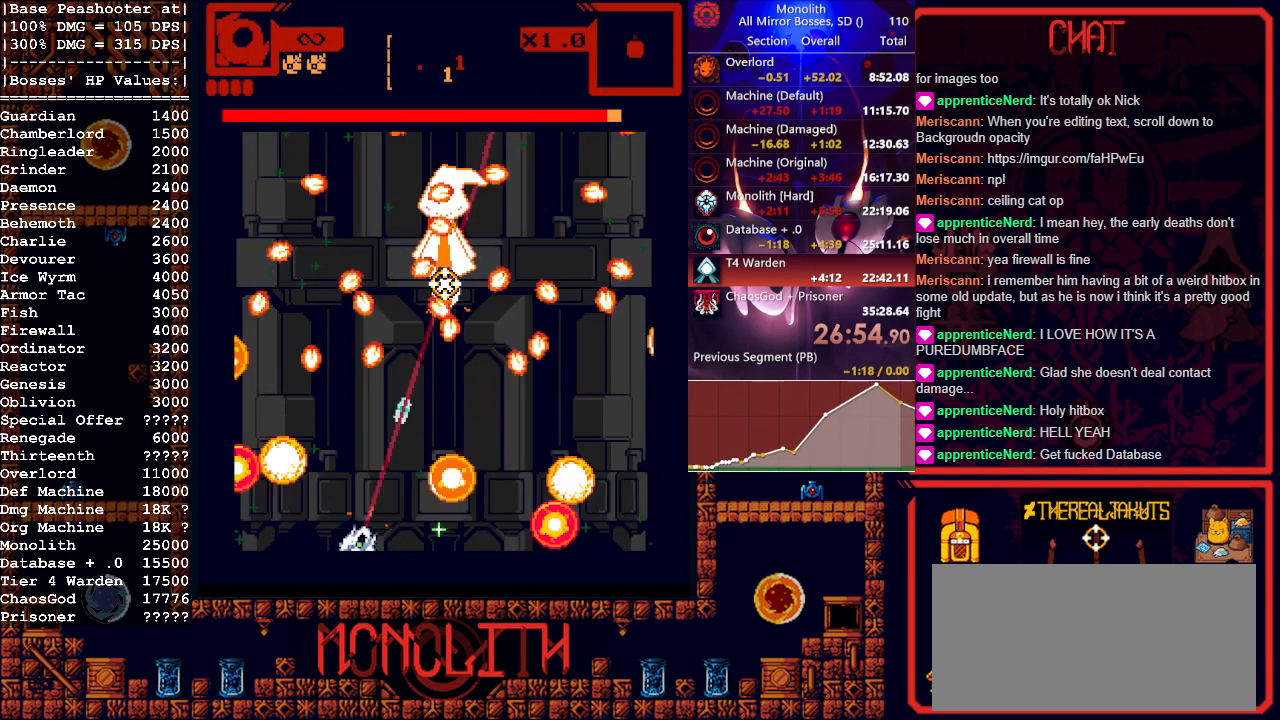
Gameplay with keyboard and mouse; each line is a JSON object with the keys and mouse buttons held at the frame after it. "events" lists presses ("down") and releases ("up") of "1", "a", "d", "escape", "s", "shift", "space", "tab", "w", "mouse_left" and "mouse_right" between this image and that frame as [ms after this image, input, new state], when the widget could be followed in between. "mouse_left", "mouse_right" = the "left", "right" buttons of the "mouse" list. No other keys are recorded. Mouse movement is not recorded.
{"keys": [], "mouse": ["left"], "events": [[133, "w", "down"], [233, "d", "down"], [267, "w", "up"], [367, "d", "up"]]}
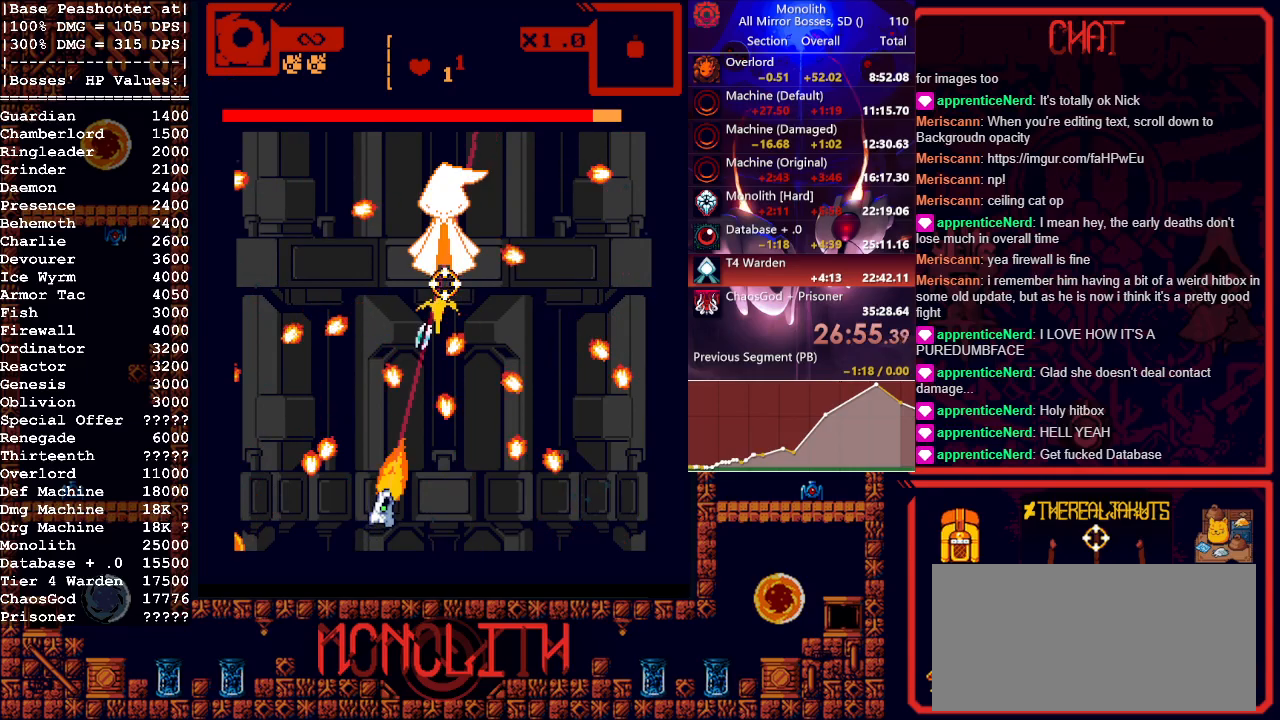
{"keys": ["a", "w"], "mouse": ["left"], "events": [[417, "a", "down"], [483, "w", "down"]]}
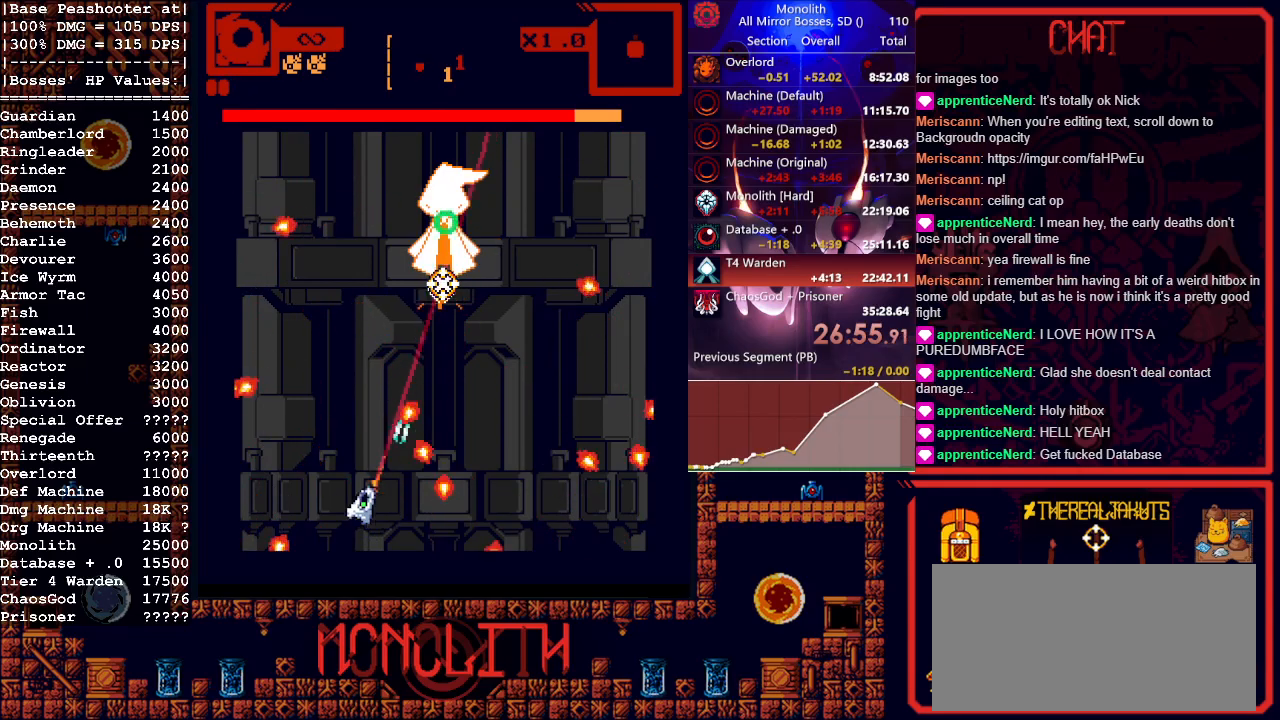
{"keys": [], "mouse": ["left"], "events": [[167, "a", "up"], [400, "w", "up"]]}
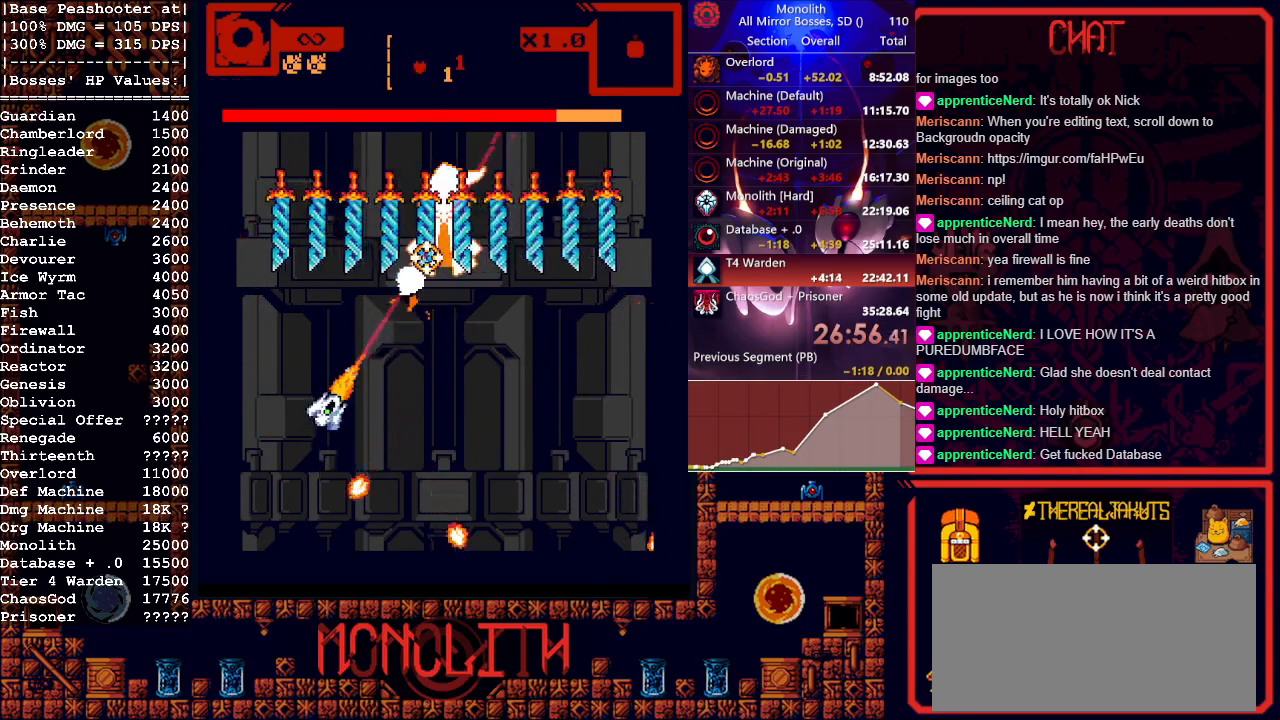
{"keys": ["s"], "mouse": ["left"], "events": [[217, "a", "down"], [267, "s", "down"], [367, "a", "up"], [367, "s", "up"], [500, "s", "down"]]}
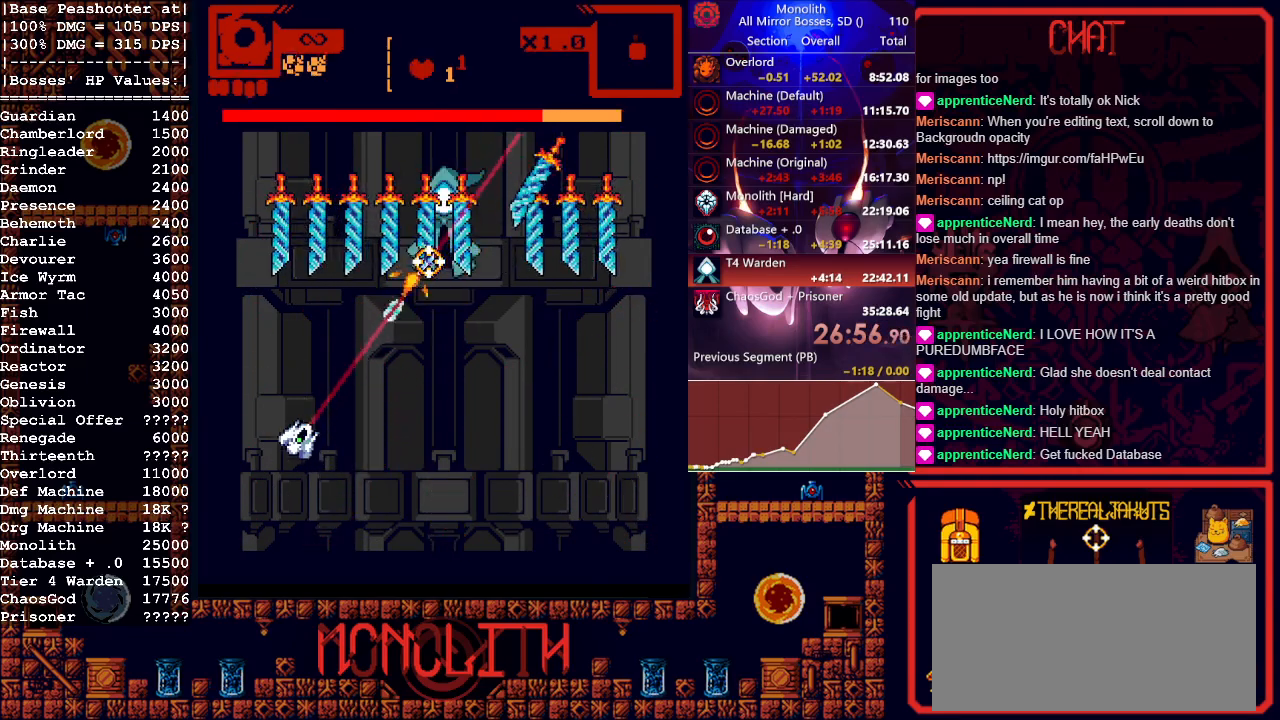
{"keys": ["s"], "mouse": ["left"], "events": [[150, "s", "up"], [333, "s", "down"]]}
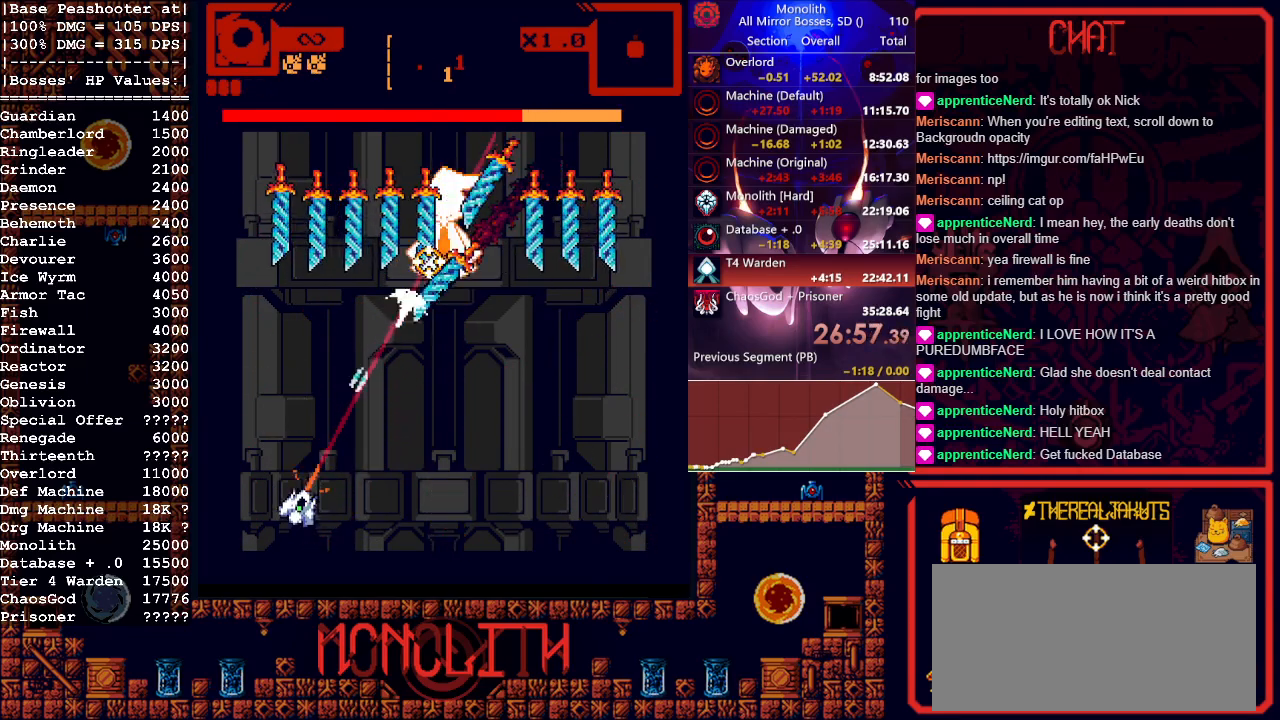
{"keys": [], "mouse": ["left"], "events": [[67, "d", "down"], [117, "s", "up"], [167, "d", "up"], [250, "d", "down"], [300, "w", "down"], [400, "d", "up"], [400, "w", "up"]]}
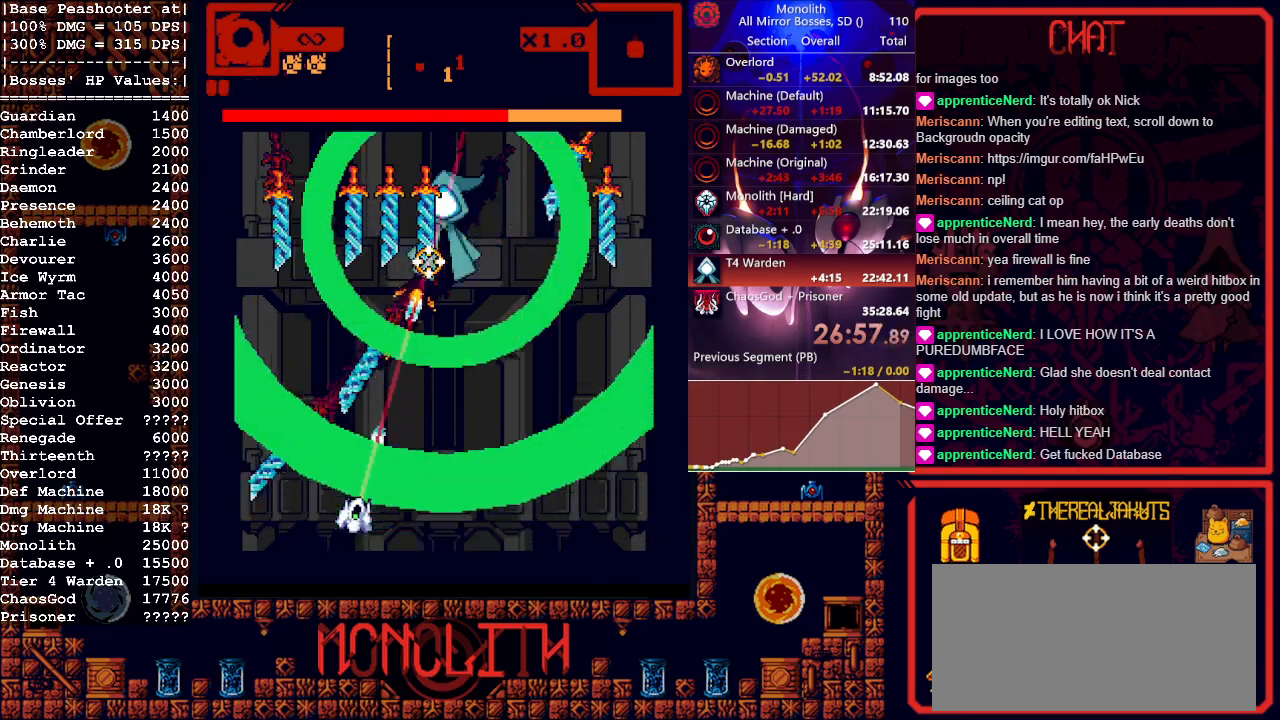
{"keys": ["d"], "mouse": ["left", "right"], "events": [[83, "d", "down"], [133, "d", "up"], [217, "d", "down"], [367, "mouse_right", "down"]]}
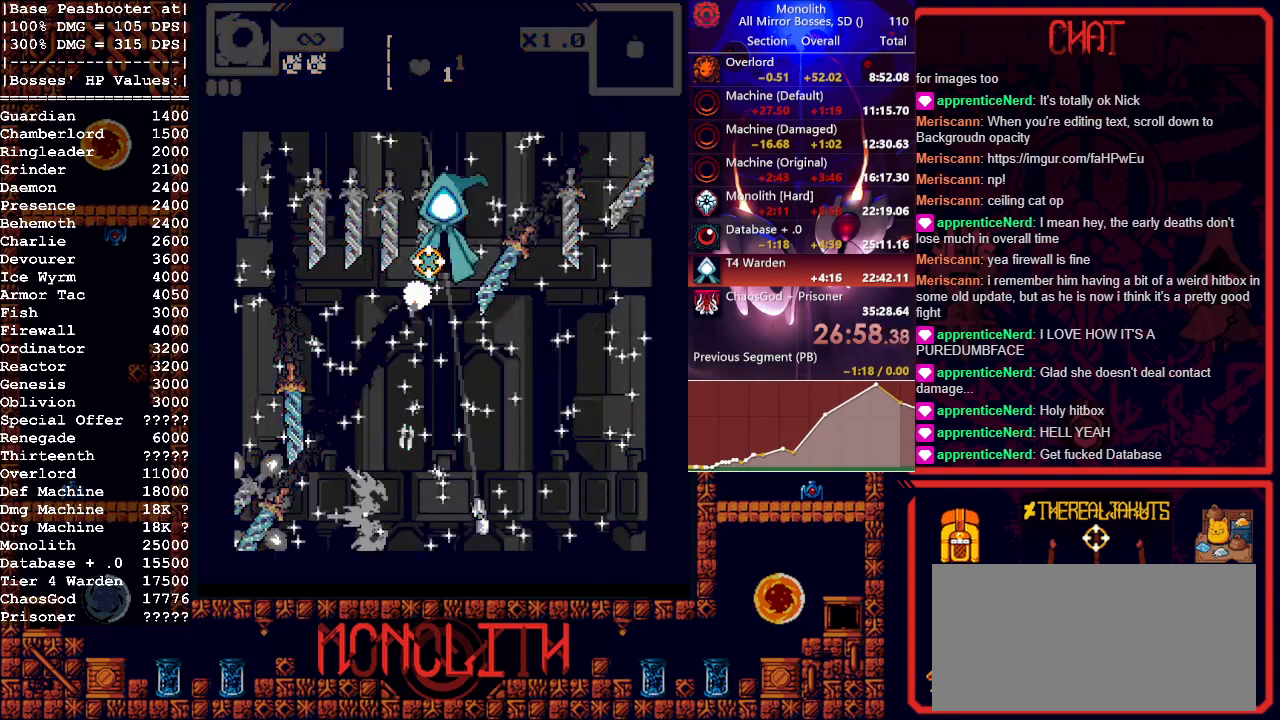
{"keys": [], "mouse": ["left"], "events": [[100, "mouse_right", "up"], [150, "d", "up"]]}
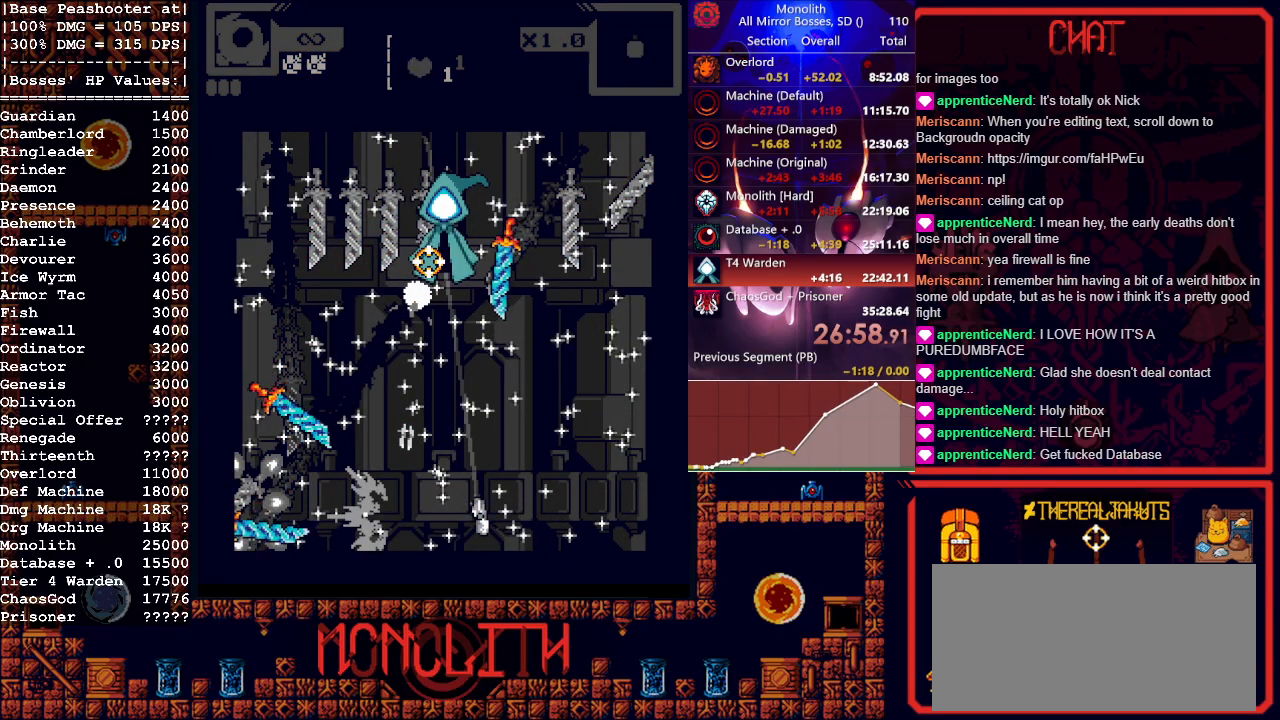
{"keys": ["d"], "mouse": ["left"], "events": [[200, "d", "down"], [300, "d", "up"], [433, "d", "down"]]}
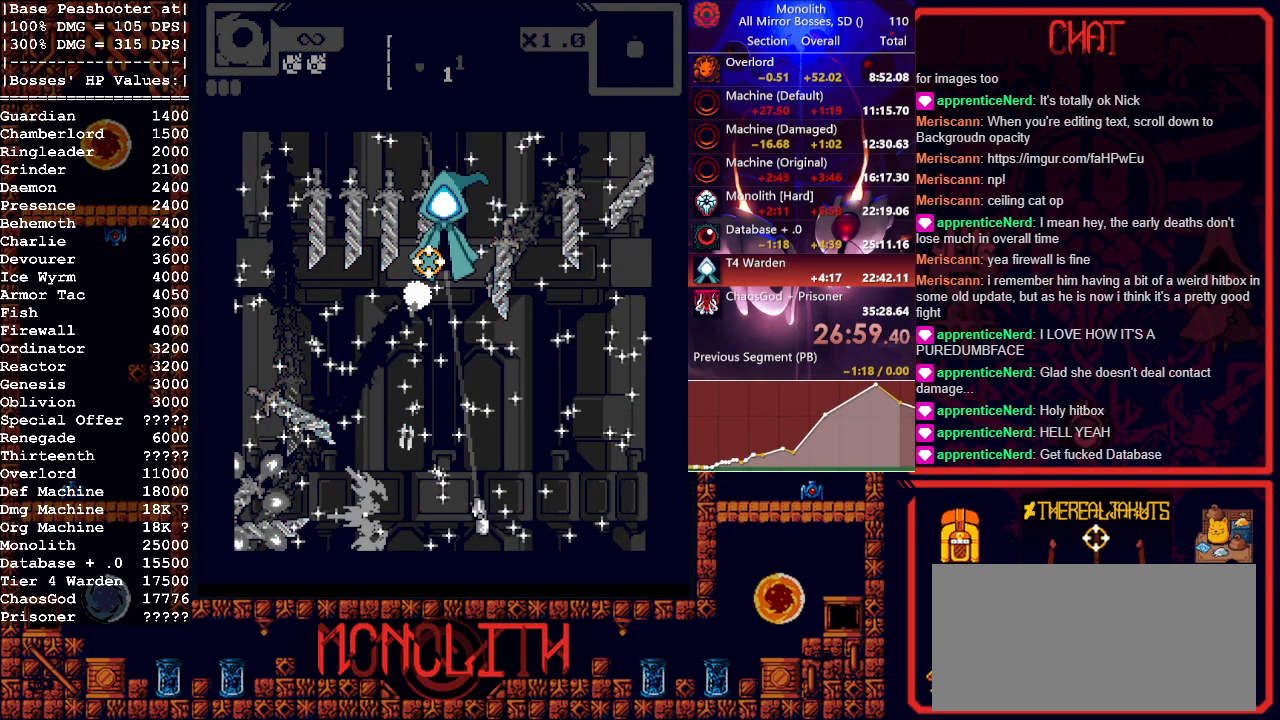
{"keys": ["d"], "mouse": ["left"], "events": []}
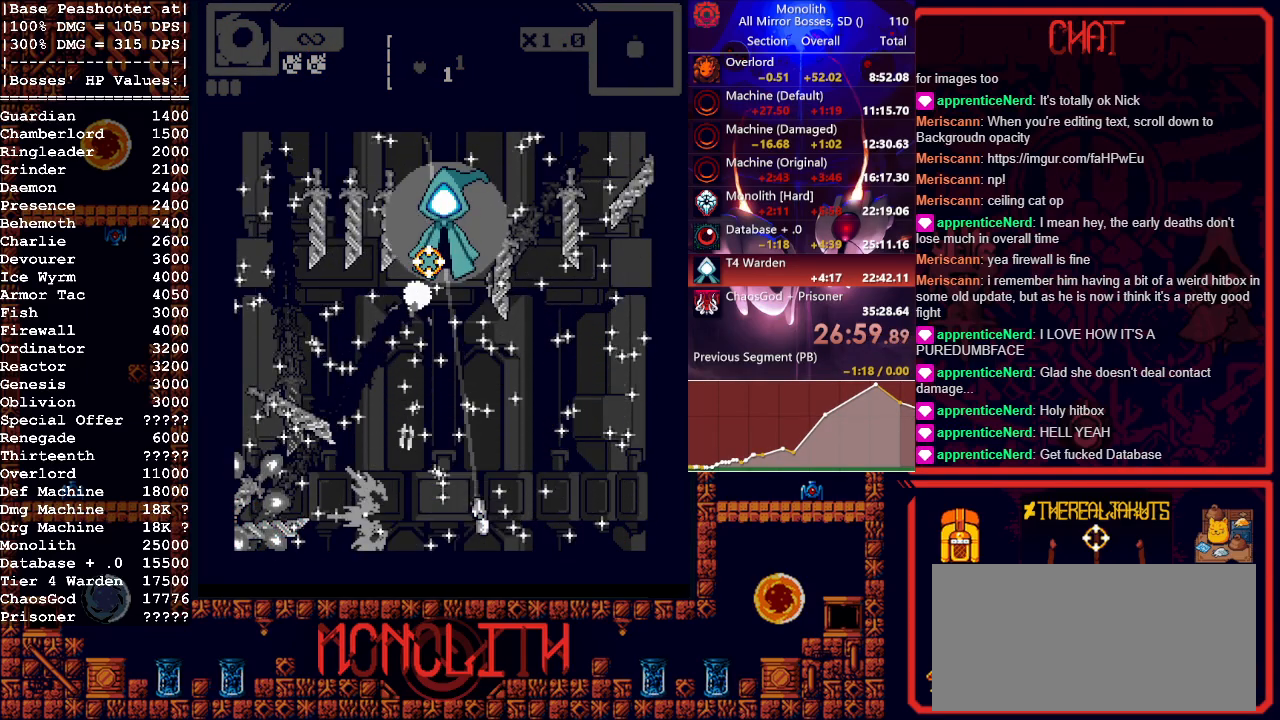
{"keys": ["d", "w"], "mouse": ["left"], "events": [[417, "w", "down"]]}
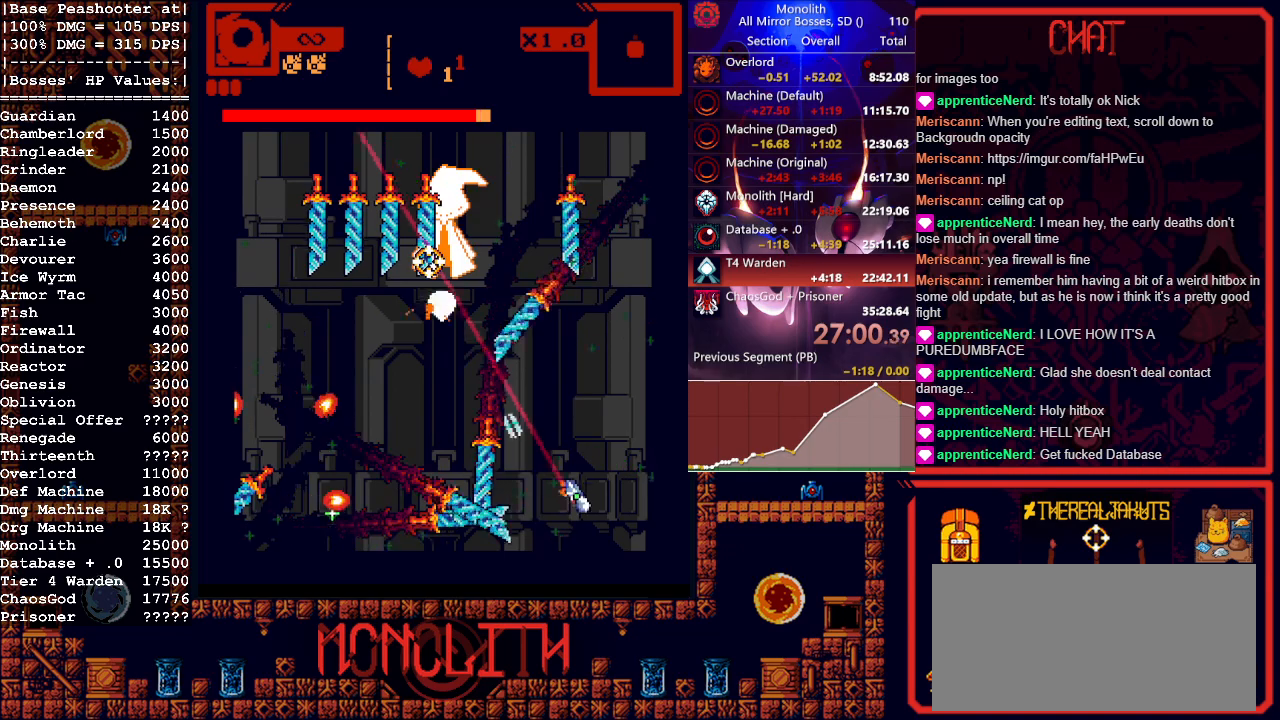
{"keys": [], "mouse": ["left"], "events": [[383, "d", "up"], [383, "w", "up"]]}
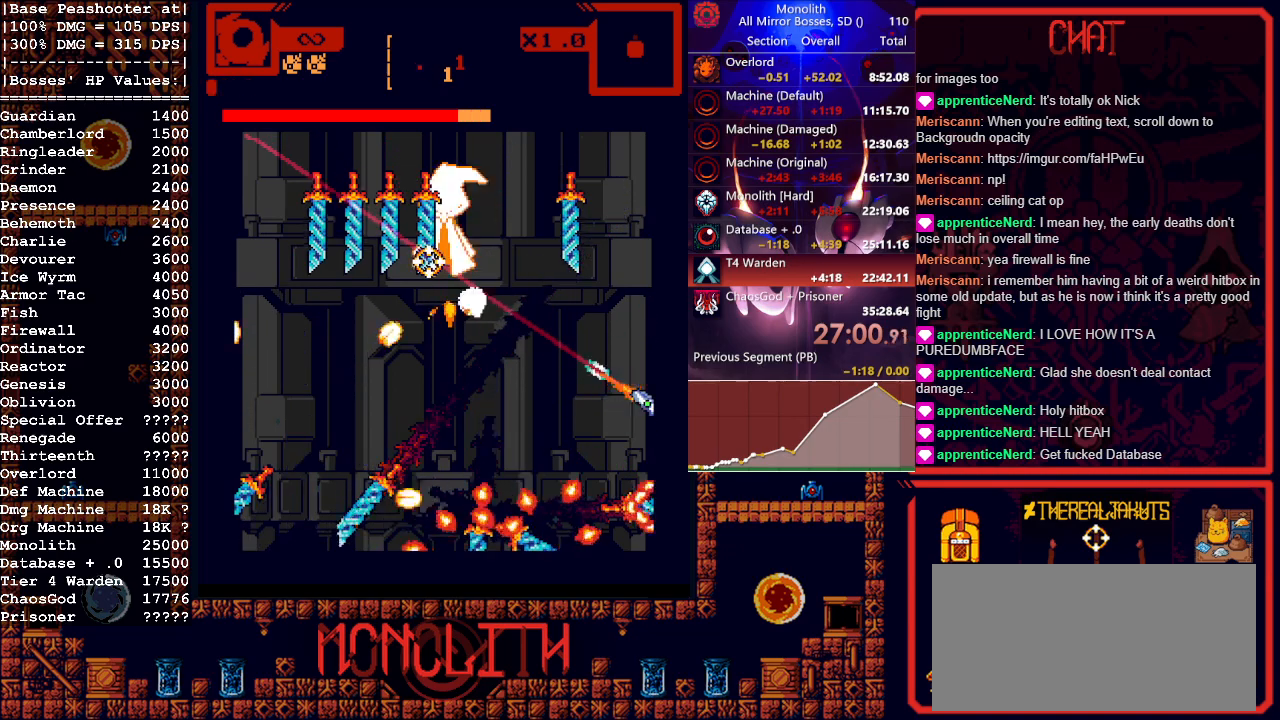
{"keys": ["a"], "mouse": ["left"], "events": [[33, "a", "down"], [133, "w", "down"], [233, "w", "up"], [267, "a", "up"], [367, "w", "down"], [500, "a", "down"], [500, "w", "up"]]}
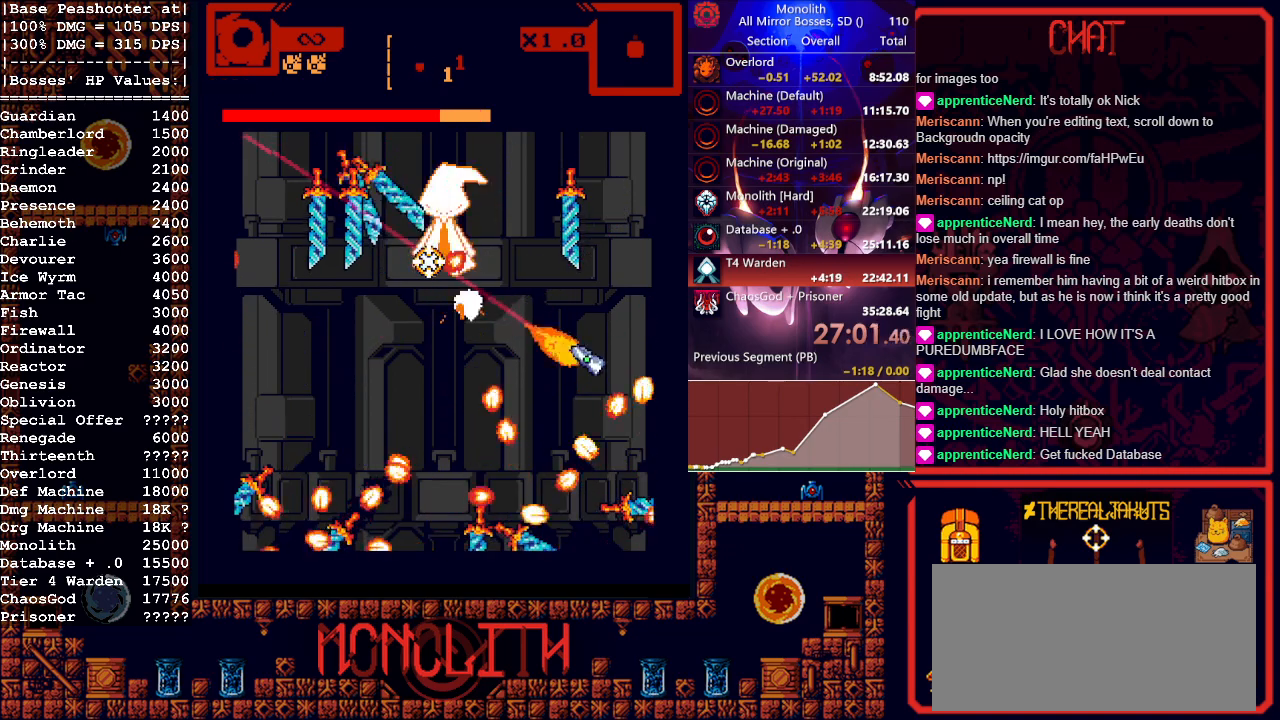
{"keys": ["s"], "mouse": ["left"], "events": [[100, "a", "up"], [233, "d", "down"], [233, "s", "down"], [333, "d", "up"], [367, "s", "up"], [433, "s", "down"]]}
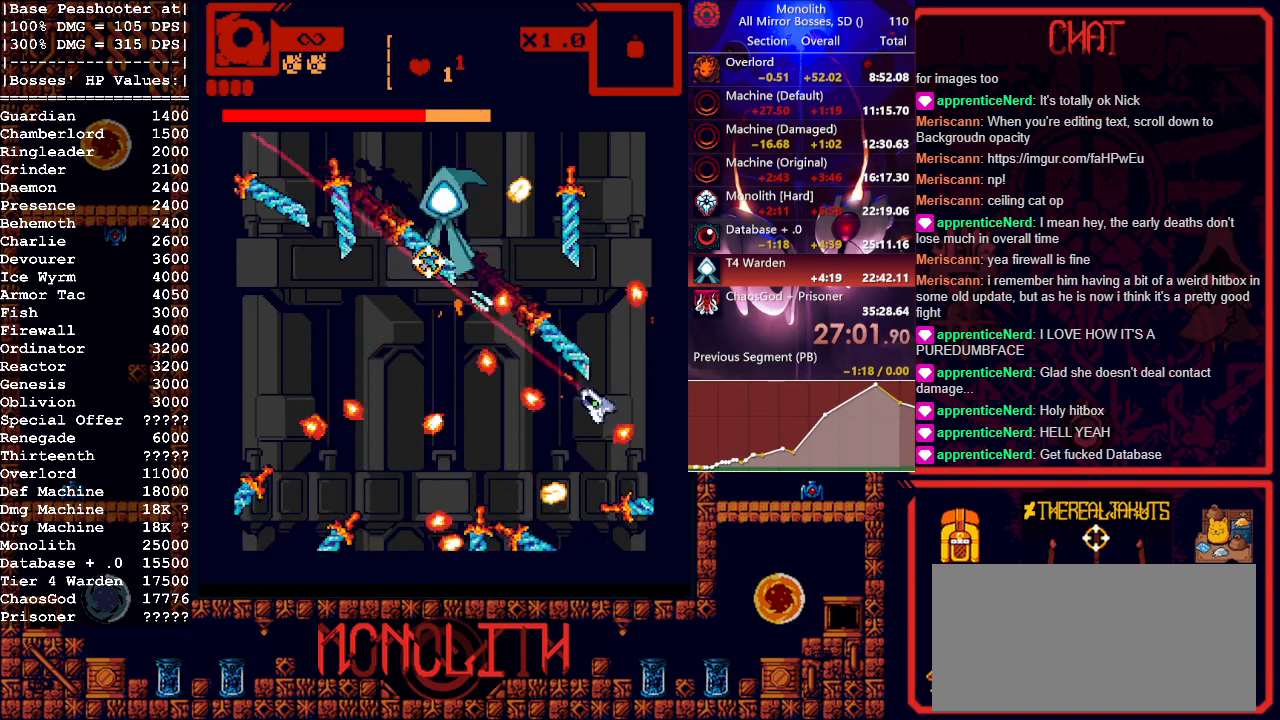
{"keys": ["a"], "mouse": ["left"], "events": [[67, "a", "down"], [250, "s", "up"], [350, "s", "down"], [400, "s", "up"]]}
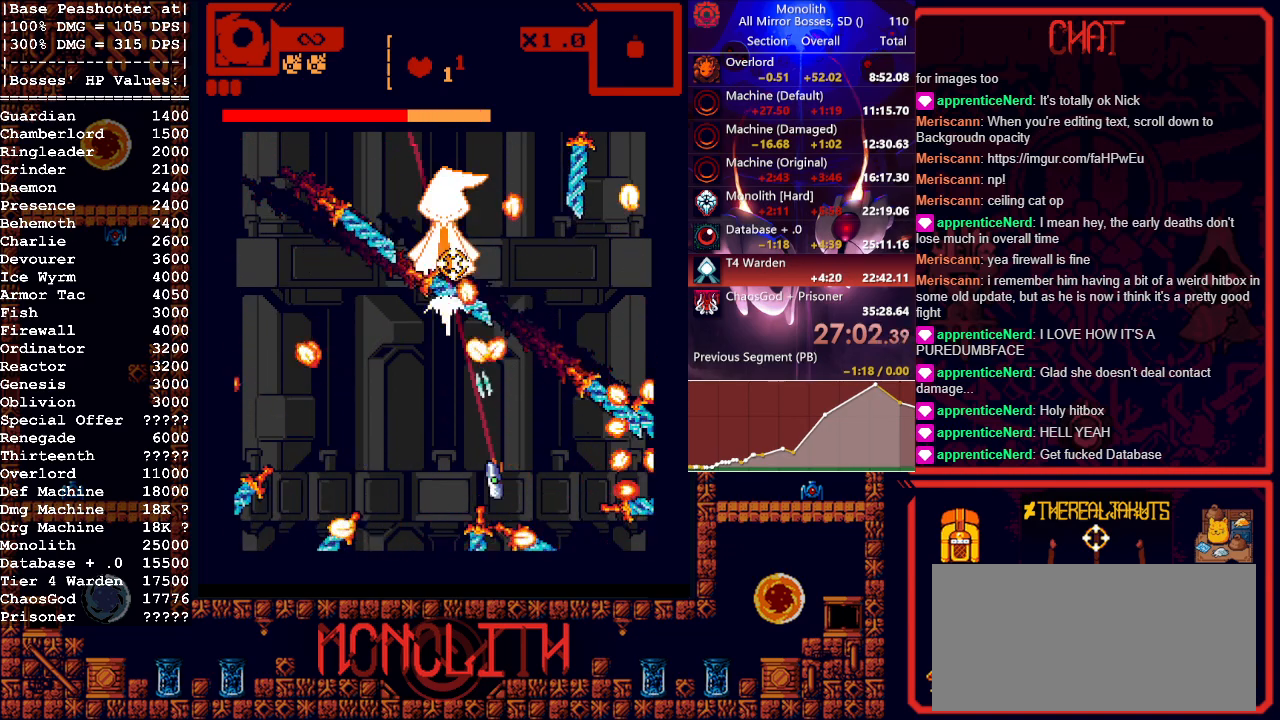
{"keys": ["a"], "mouse": ["left", "right"], "events": [[367, "w", "down"], [400, "mouse_right", "down"], [500, "w", "up"]]}
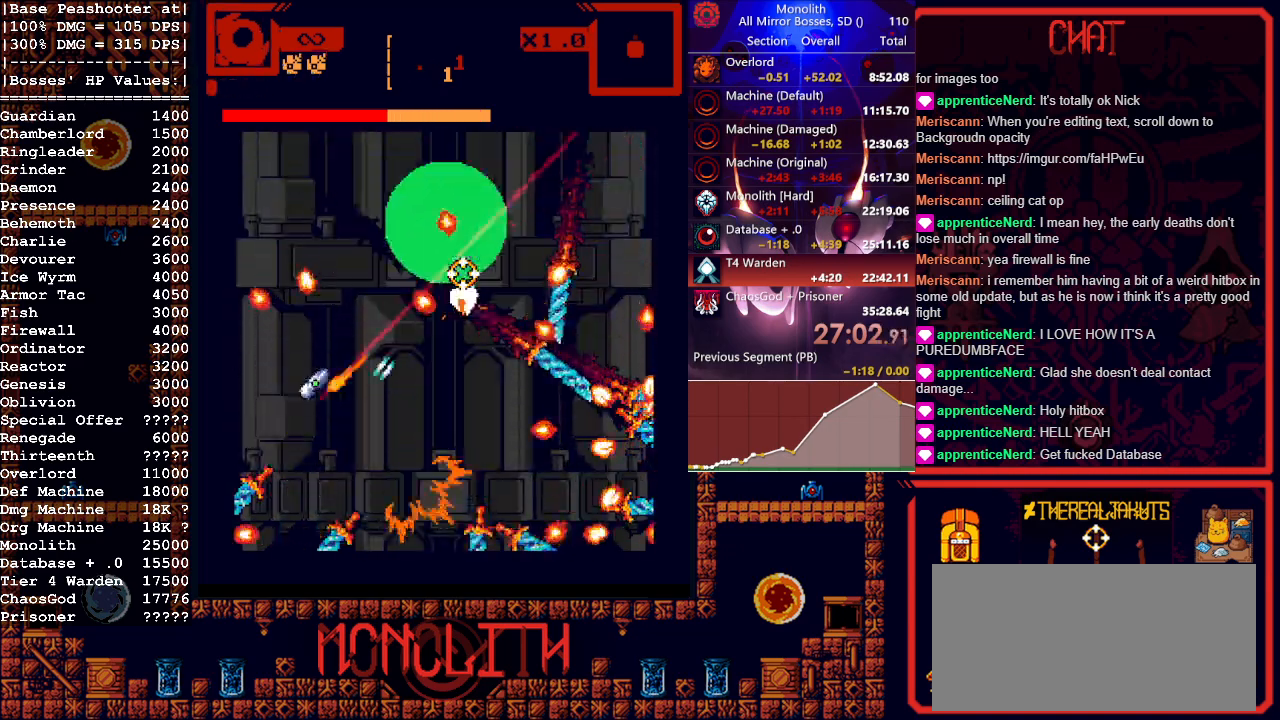
{"keys": [], "mouse": ["left"], "events": [[50, "mouse_right", "up"], [433, "a", "up"]]}
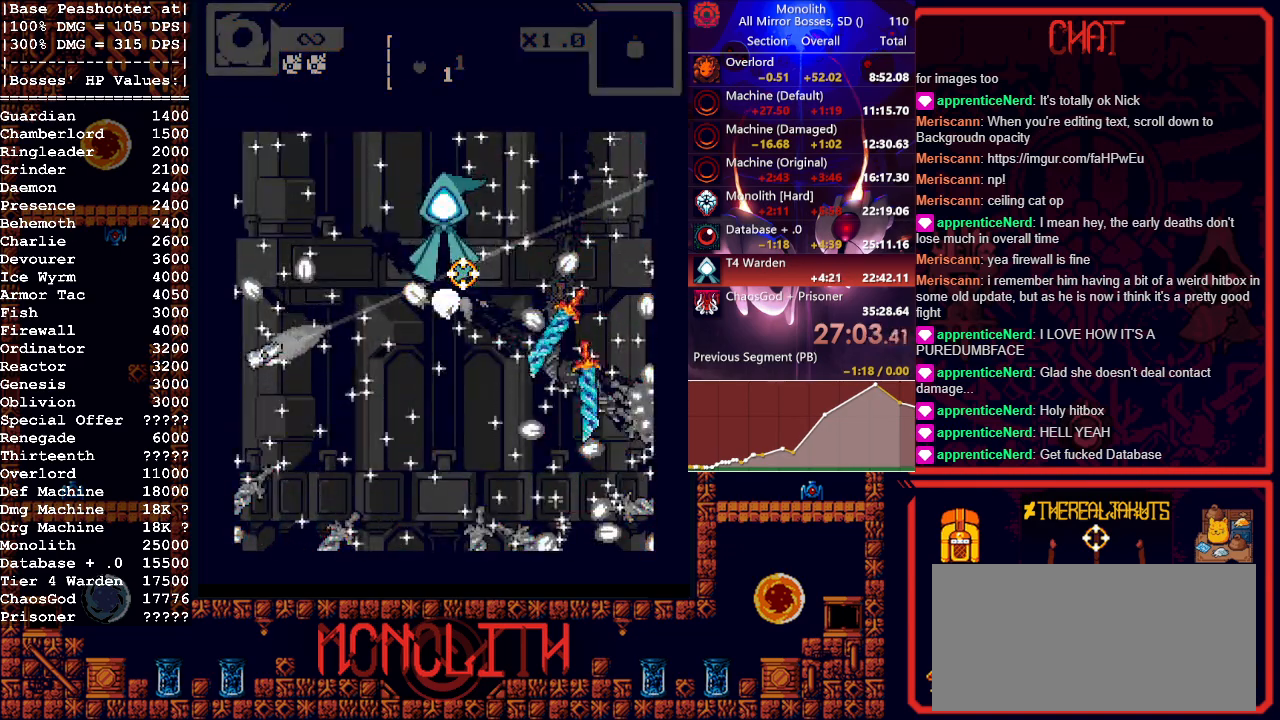
{"keys": [], "mouse": ["left"], "events": [[250, "w", "down"], [350, "w", "up"]]}
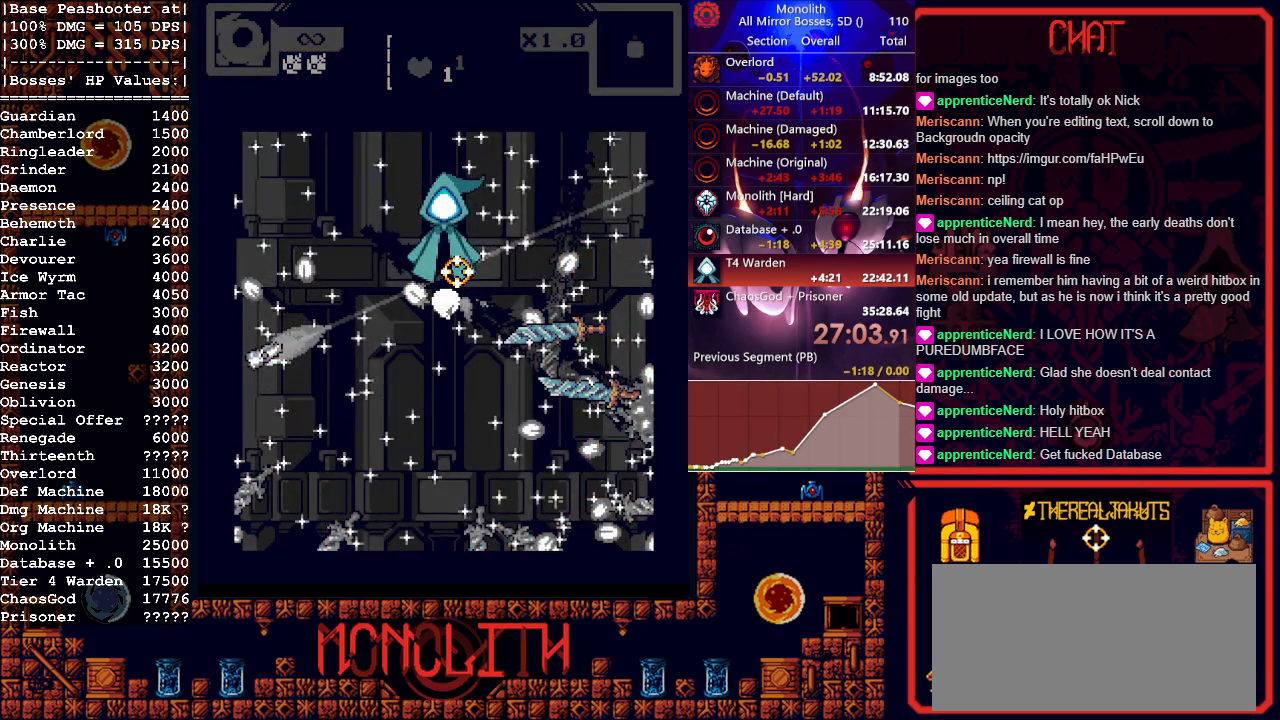
{"keys": ["d", "w"], "mouse": ["left"], "events": [[400, "d", "down"], [450, "w", "down"]]}
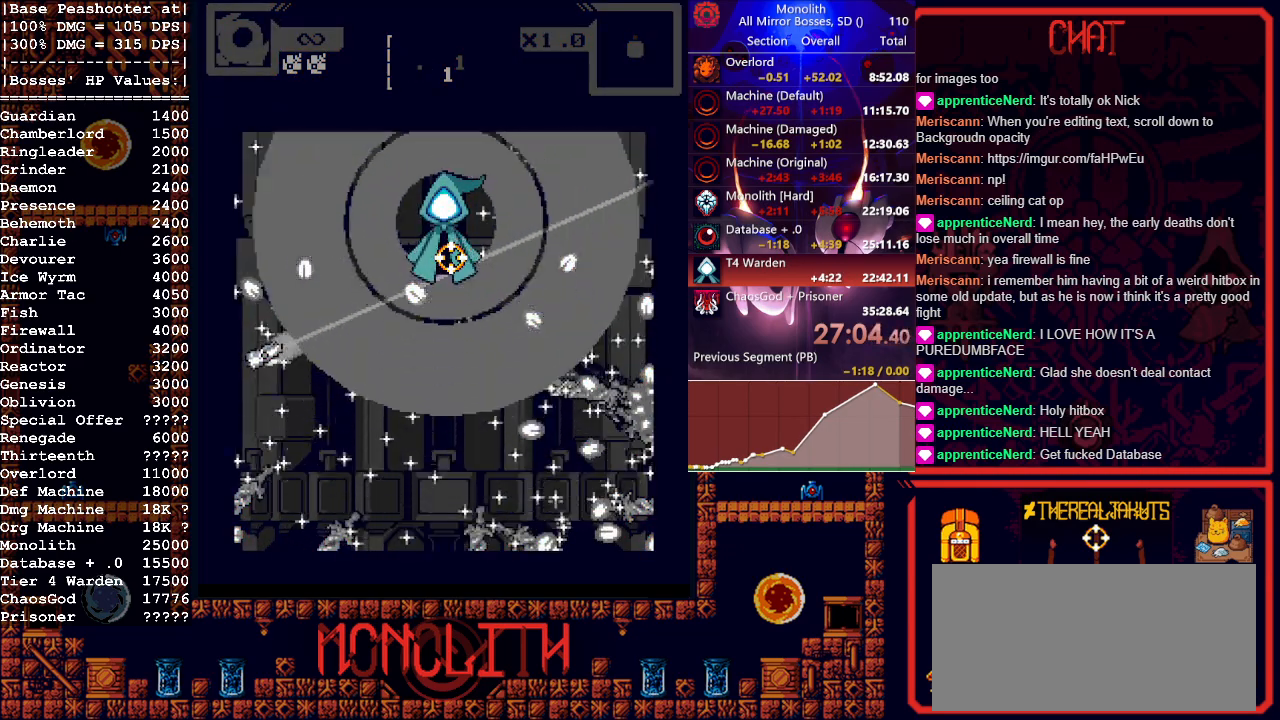
{"keys": ["d", "shift", "w"], "mouse": ["left"], "events": [[50, "d", "up"], [50, "w", "up"], [300, "d", "down"], [300, "w", "down"], [417, "shift", "down"]]}
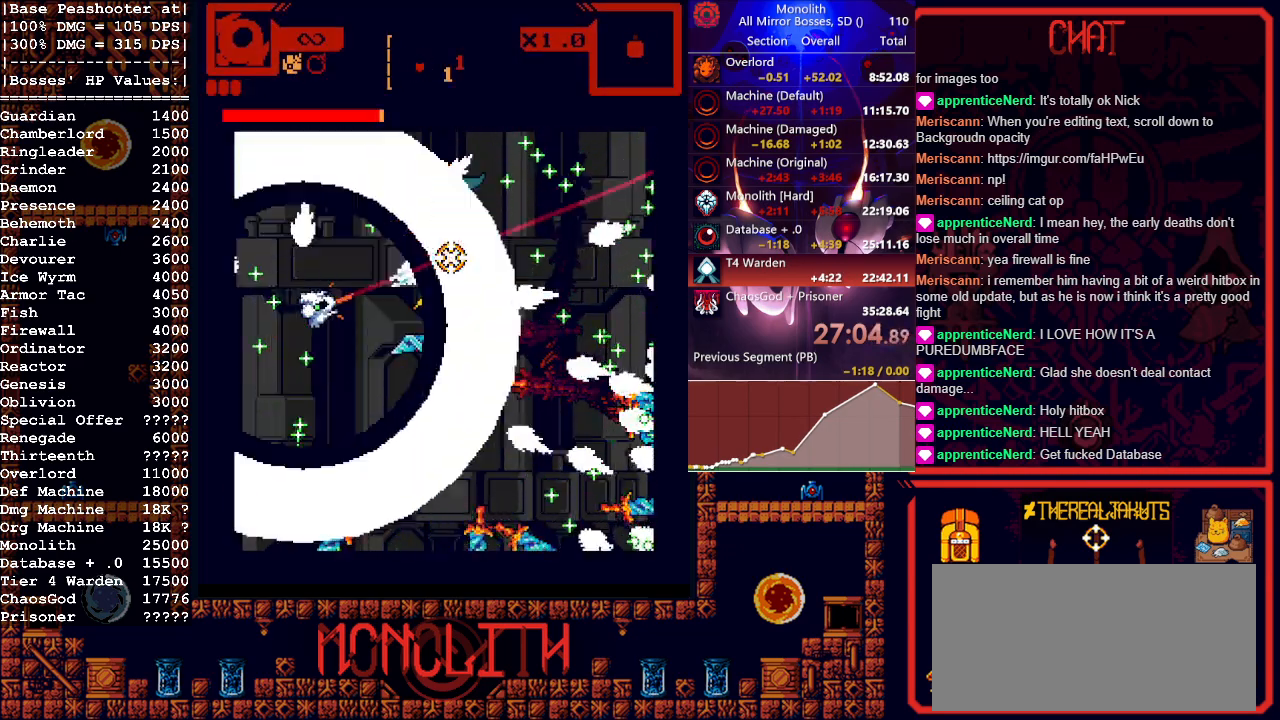
{"keys": ["d"], "mouse": ["left"], "events": [[17, "d", "up"], [67, "shift", "up"], [167, "w", "up"], [400, "d", "down"]]}
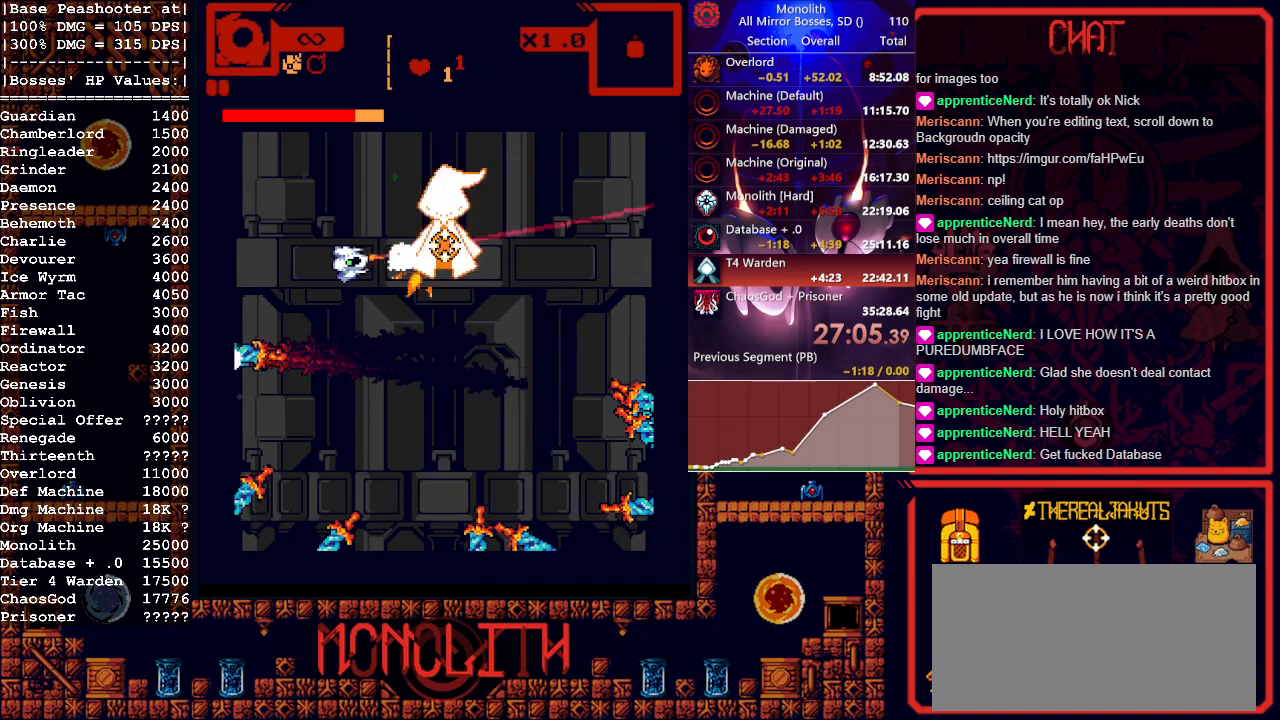
{"keys": ["s"], "mouse": ["left"], "events": [[33, "s", "down"], [367, "d", "up"]]}
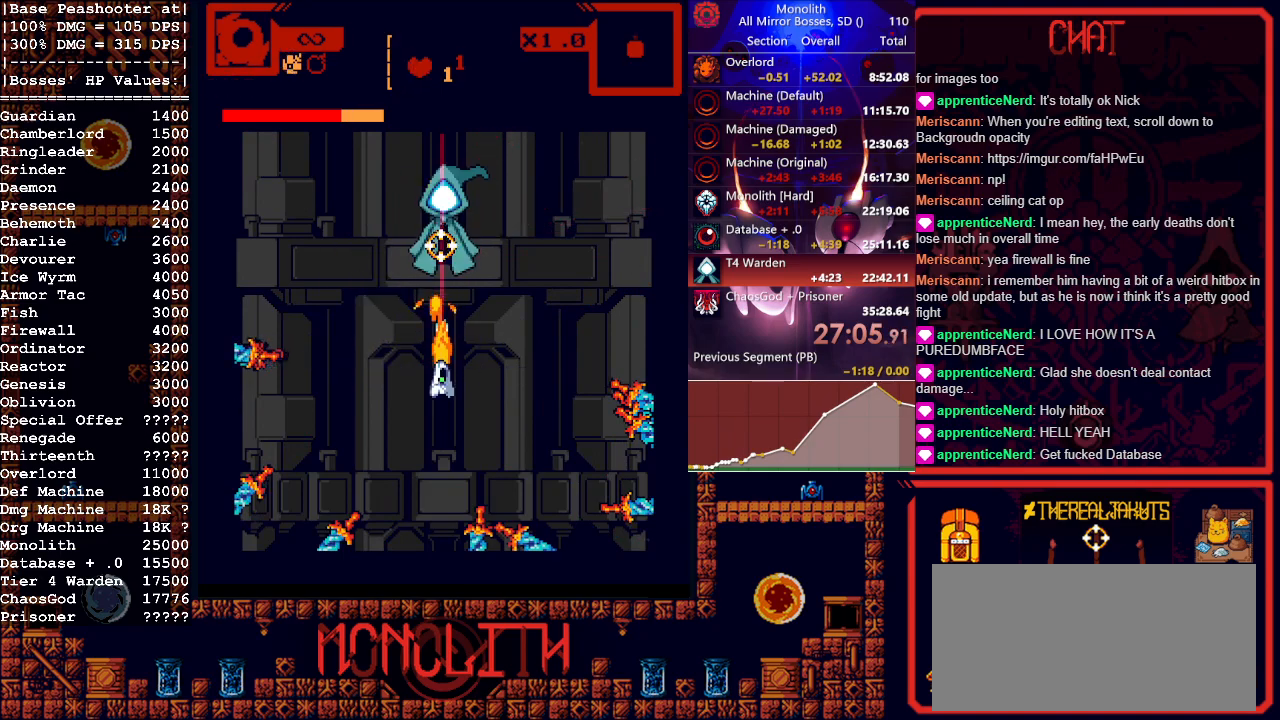
{"keys": [], "mouse": ["left"], "events": [[100, "s", "up"]]}
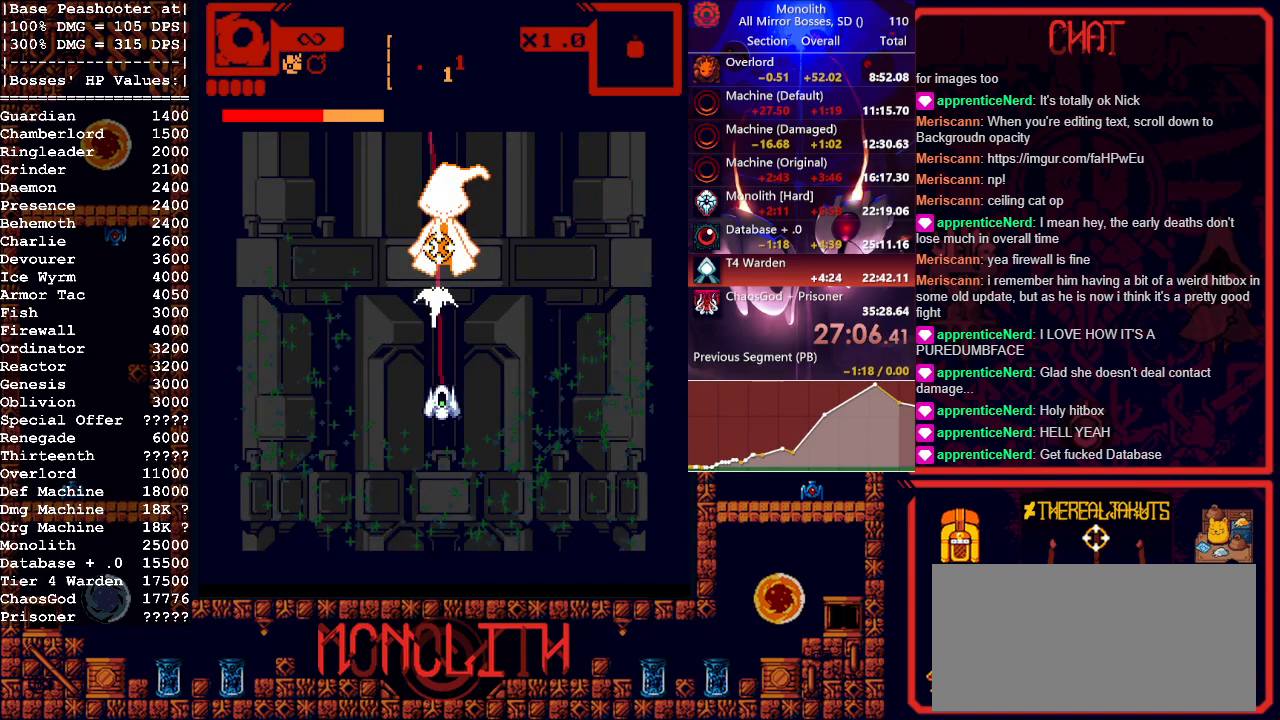
{"keys": ["s"], "mouse": ["left"], "events": [[200, "s", "down"]]}
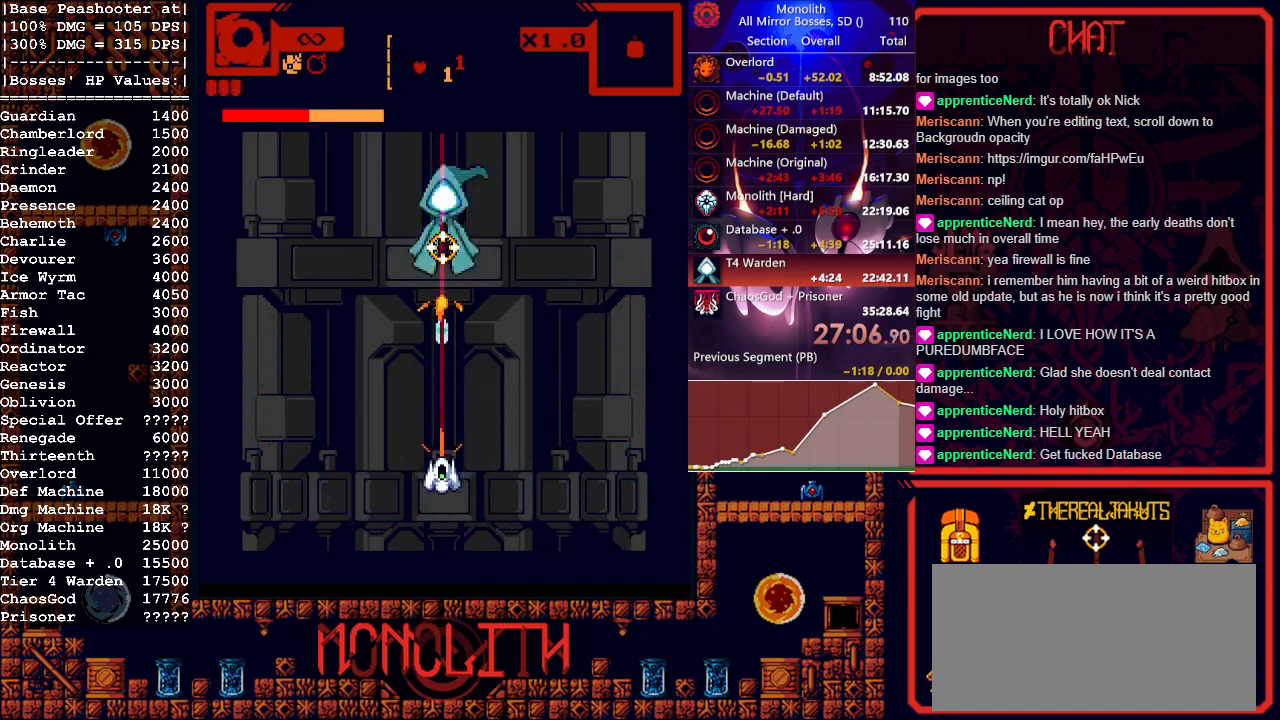
{"keys": [], "mouse": ["left"], "events": [[33, "s", "up"]]}
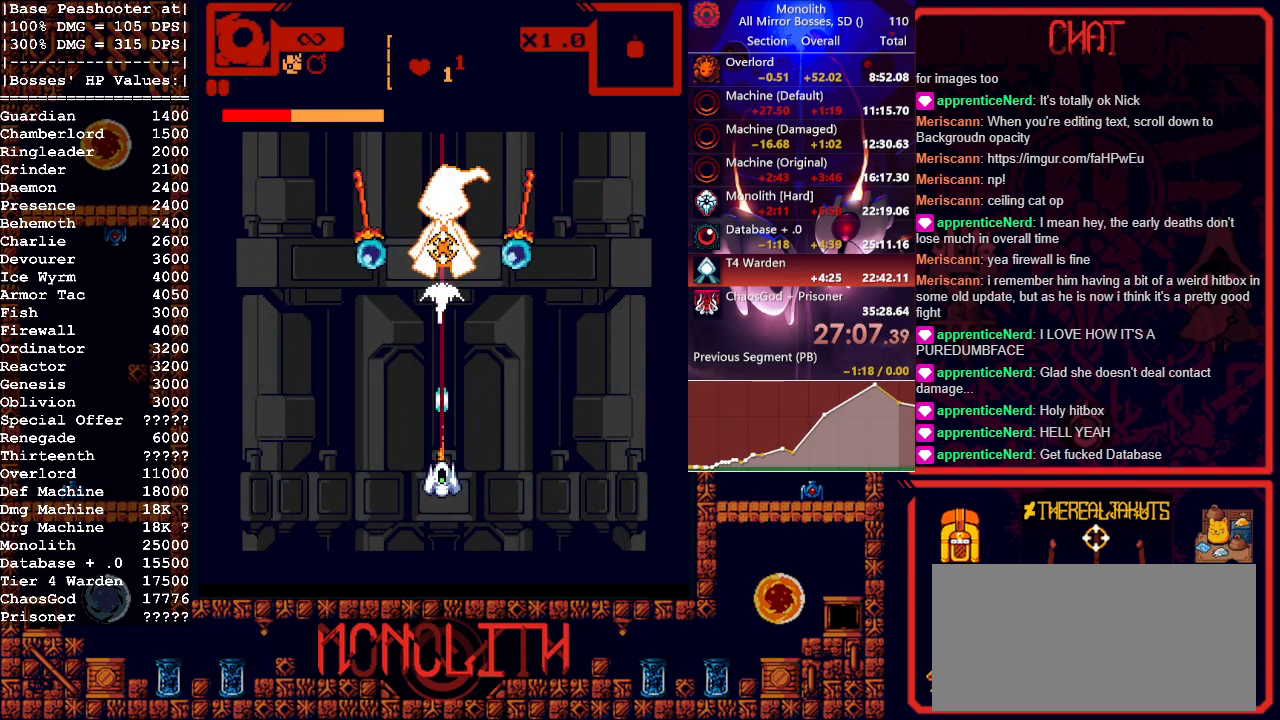
{"keys": [], "mouse": ["left"], "events": []}
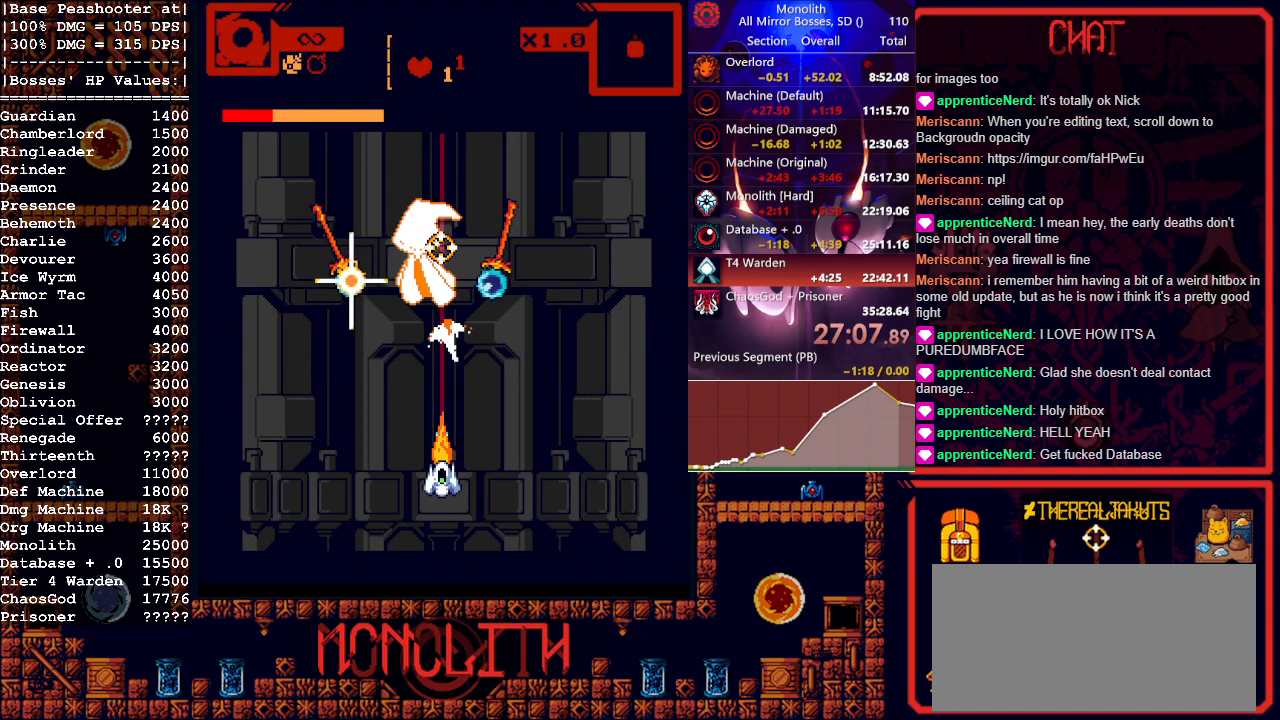
{"keys": ["s"], "mouse": ["left"], "events": [[250, "s", "down"], [350, "s", "up"], [483, "s", "down"]]}
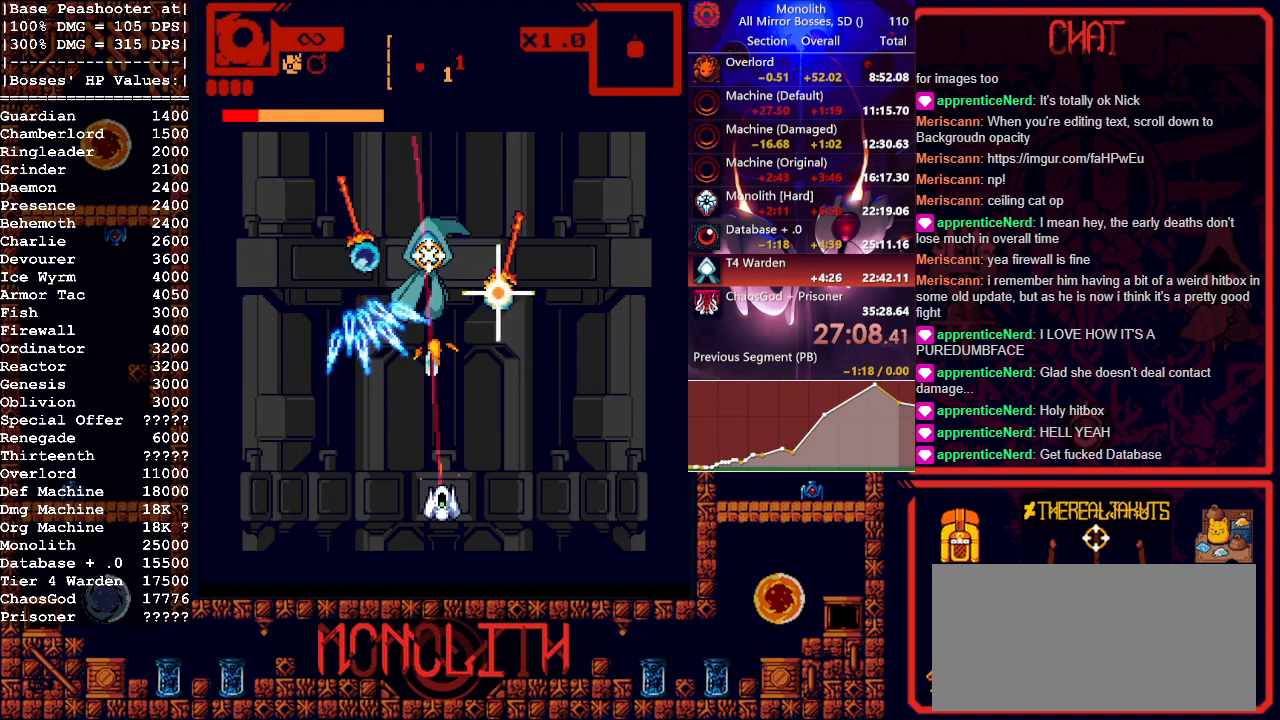
{"keys": [], "mouse": ["left"], "events": [[133, "s", "up"], [283, "s", "down"], [400, "s", "up"]]}
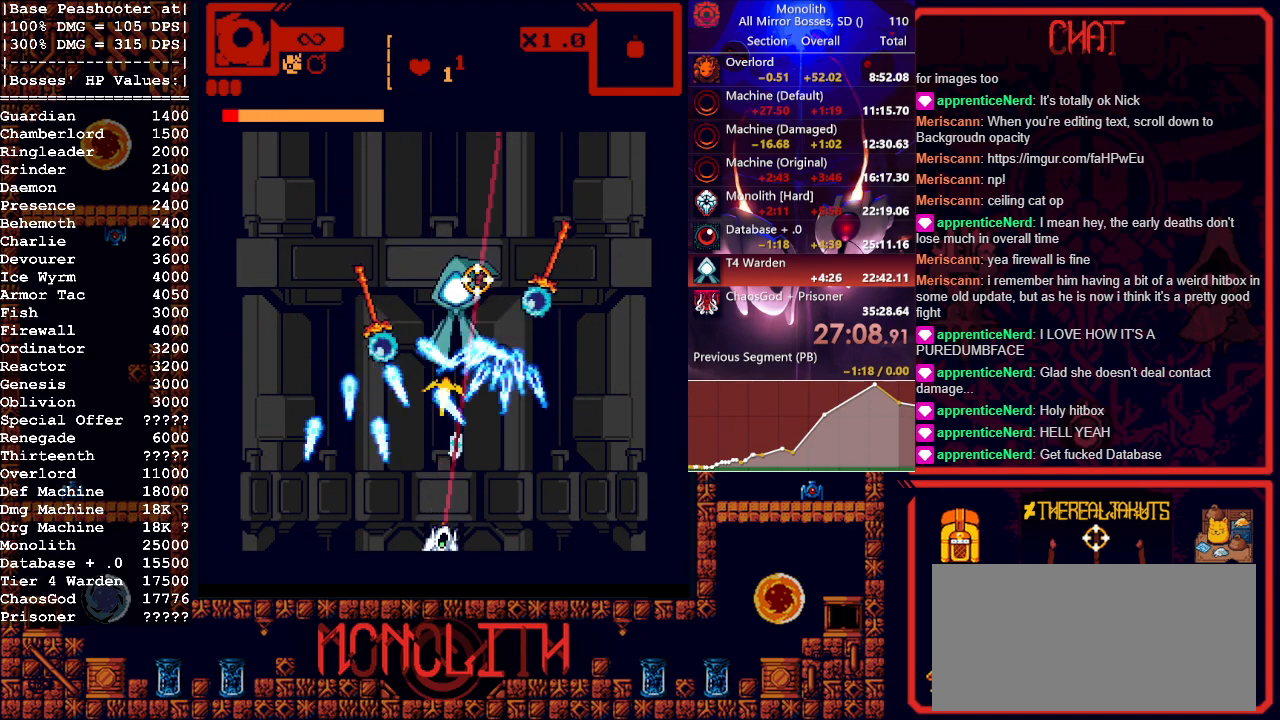
{"keys": ["shift"], "mouse": ["left"], "events": [[50, "d", "down"], [150, "d", "up"], [467, "shift", "down"]]}